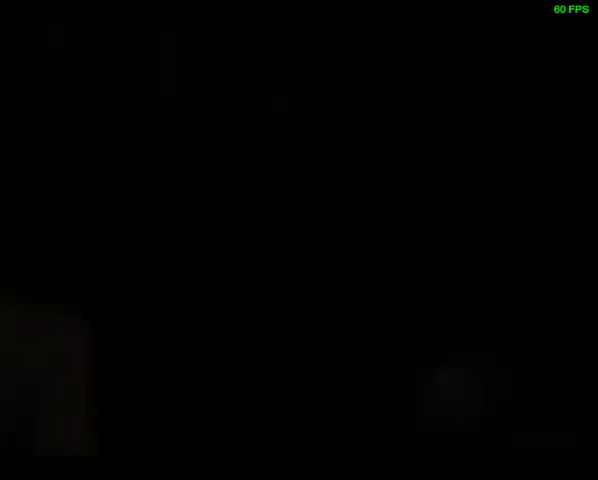
Gameplay with a controller (PlayStation layout); each line is a JSON object with the inputs held at the frame after it. "events" lists button and stick changes between this image and that frame as [ms after this image, input, new state], when the widget could be followed in between. Not read: TOUCHPAD.
{"buttons": ["DPAD_UP"], "left_stick": "center", "right_stick": "center", "events": [[33, "DPAD_LEFT", "up"]]}
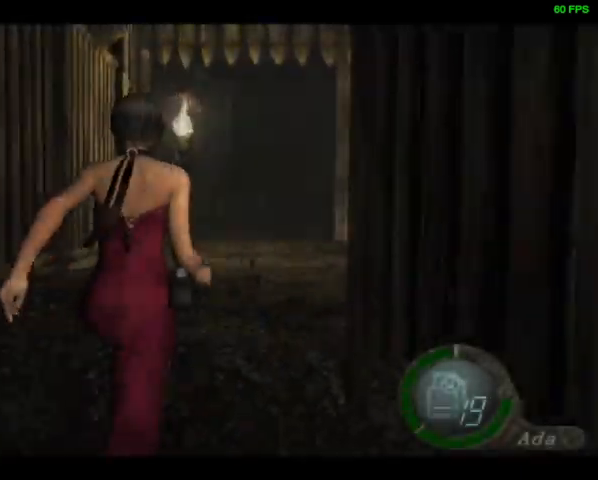
{"buttons": ["DPAD_UP"], "left_stick": "center", "right_stick": "center", "events": []}
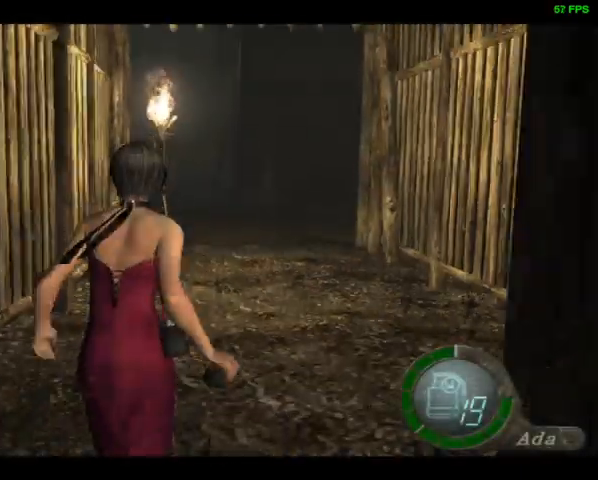
{"buttons": ["DPAD_UP"], "left_stick": "center", "right_stick": "center", "events": [[233, "DPAD_LEFT", "down"], [267, "DPAD_LEFT", "up"]]}
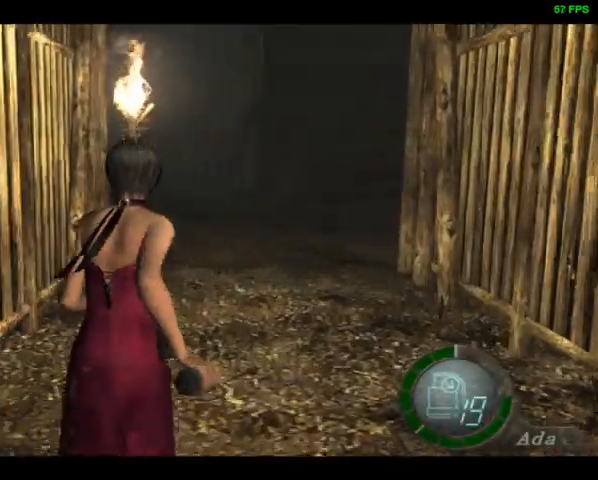
{"buttons": ["DPAD_UP"], "left_stick": "center", "right_stick": "center", "events": [[267, "DPAD_LEFT", "down"], [300, "DPAD_LEFT", "up"]]}
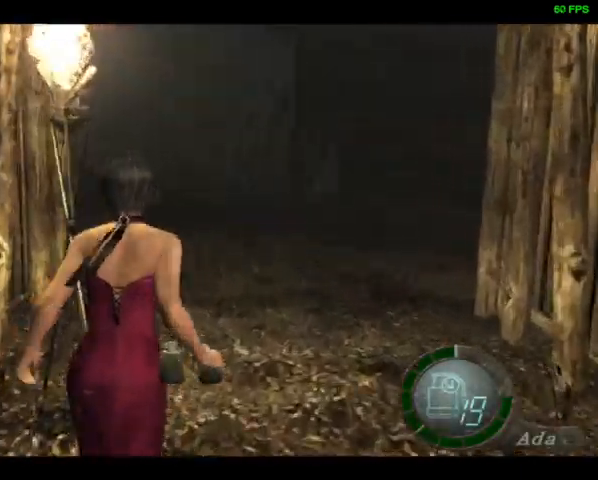
{"buttons": ["DPAD_UP"], "left_stick": "center", "right_stick": "center", "events": [[400, "CROSS", "down"], [433, "SQUARE", "down"], [467, "CROSS", "up"], [467, "SQUARE", "up"]]}
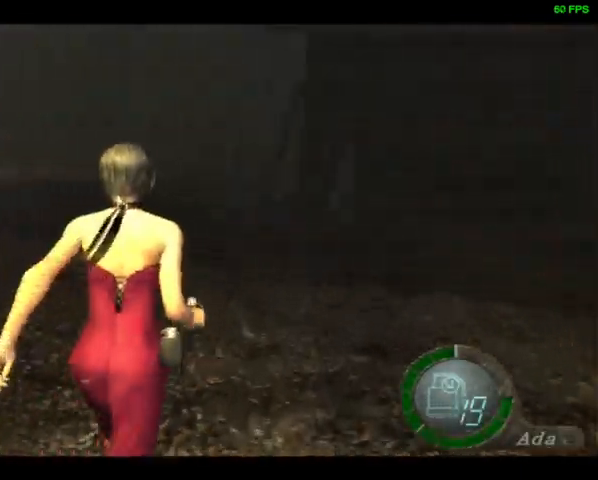
{"buttons": ["CROSS", "SQUARE"], "left_stick": "center", "right_stick": "center", "events": [[33, "CROSS", "down"], [67, "CROSS", "up"], [100, "CROSS", "down"], [133, "CROSS", "up"], [200, "CROSS", "down"], [233, "CROSS", "up"], [300, "CROSS", "down"], [333, "CROSS", "up"], [367, "CROSS", "down"], [433, "CROSS", "up"], [433, "DPAD_UP", "up"], [467, "CROSS", "down"], [500, "SQUARE", "down"]]}
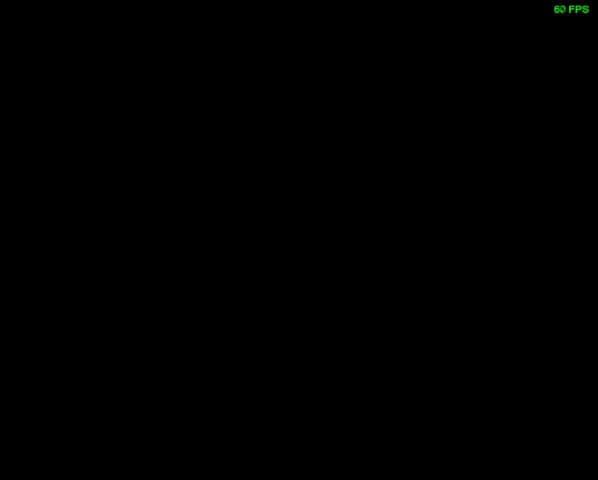
{"buttons": ["SQUARE"], "left_stick": "center", "right_stick": "center", "events": [[33, "CROSS", "up"], [33, "SQUARE", "up"], [67, "CROSS", "down"], [67, "SQUARE", "down"], [133, "CROSS", "up"], [133, "SQUARE", "up"], [167, "CROSS", "down"], [233, "CROSS", "up"], [267, "CROSS", "down"], [333, "CROSS", "up"], [367, "CROSS", "down"], [400, "SQUARE", "down"], [433, "CROSS", "up"], [433, "SQUARE", "up"], [467, "SQUARE", "down"]]}
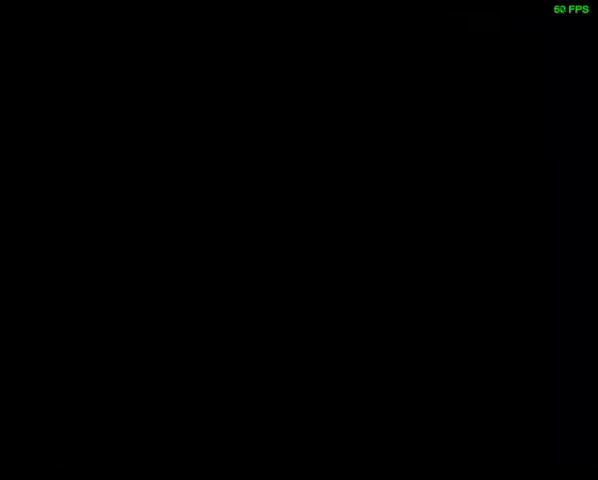
{"buttons": ["SQUARE"], "left_stick": "center", "right_stick": "center", "events": [[33, "SQUARE", "up"], [67, "CROSS", "down"], [67, "SQUARE", "down"], [100, "CROSS", "up"], [133, "SQUARE", "up"], [167, "SQUARE", "down"], [233, "SQUARE", "up"], [267, "SQUARE", "down"], [333, "SQUARE", "up"], [367, "SQUARE", "down"]]}
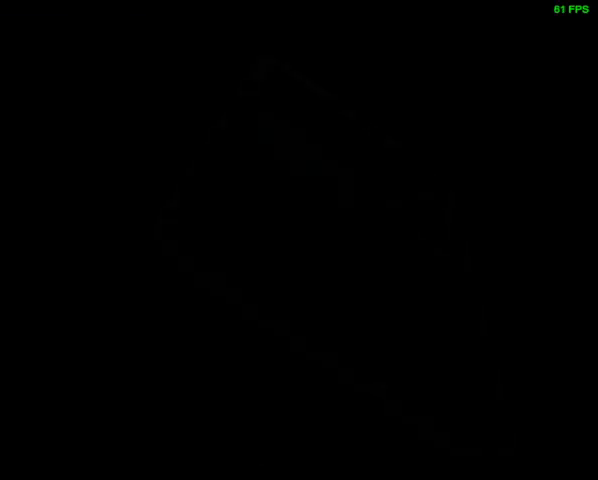
{"buttons": [], "left_stick": "center", "right_stick": "center"}
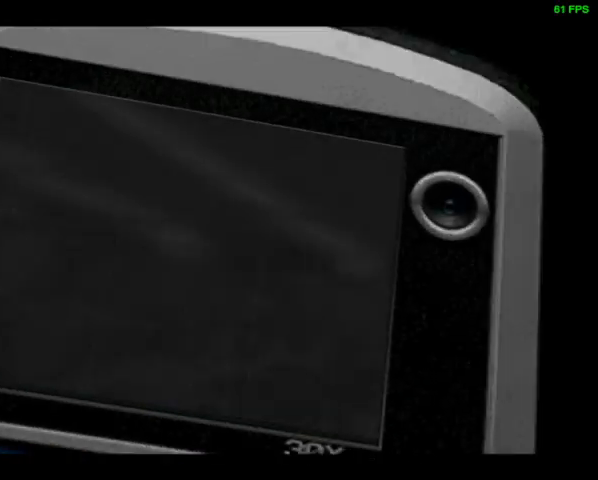
{"buttons": [], "left_stick": "center", "right_stick": "center", "events": [[33, "CIRCLE", "down"], [233, "CIRCLE", "up"], [300, "CIRCLE", "down"], [333, "CIRCLE", "up"], [433, "CIRCLE", "down"], [467, "CIRCLE", "up"]]}
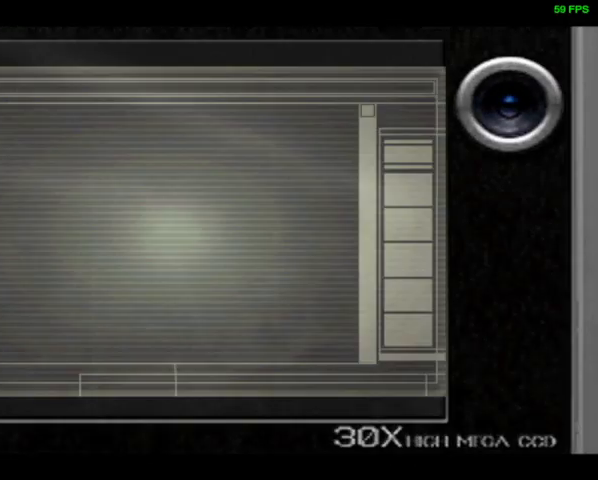
{"buttons": [], "left_stick": "center", "right_stick": "center"}
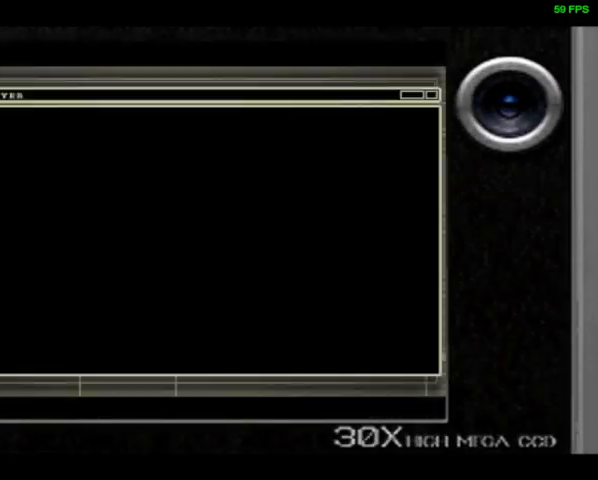
{"buttons": ["CIRCLE"], "left_stick": "center", "right_stick": "center", "events": [[33, "CIRCLE", "down"], [100, "CIRCLE", "up"], [133, "CIRCLE", "down"], [200, "CIRCLE", "up"], [267, "CIRCLE", "down"], [300, "CIRCLE", "up"], [367, "CIRCLE", "down"], [433, "CIRCLE", "up"], [500, "CIRCLE", "down"]]}
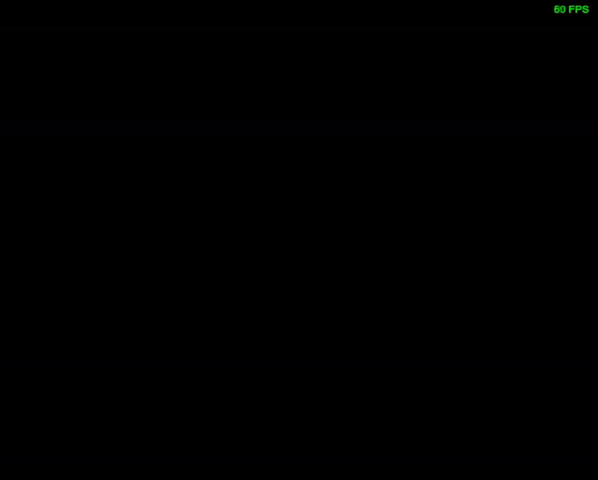
{"buttons": [], "left_stick": "center", "right_stick": "center"}
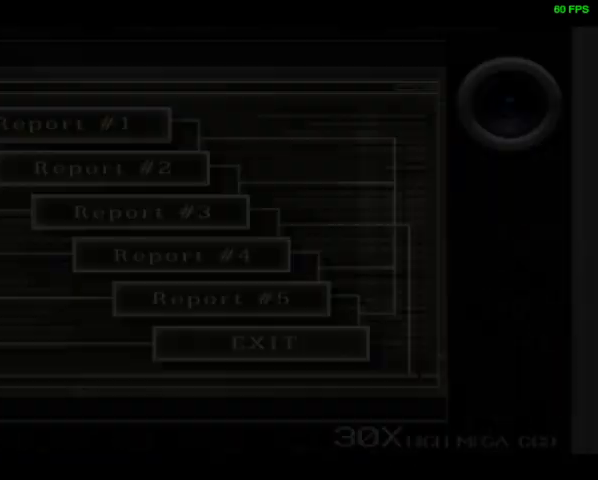
{"buttons": ["DPAD_RIGHT"], "left_stick": "center", "right_stick": "center", "events": [[167, "DPAD_RIGHT", "down"], [200, "DPAD_RIGHT", "up"], [200, "SQUARE", "down"], [267, "DPAD_RIGHT", "down"], [267, "SQUARE", "up"], [333, "DPAD_RIGHT", "up"], [333, "SQUARE", "down"], [400, "DPAD_RIGHT", "down"], [400, "SQUARE", "up"], [433, "DPAD_RIGHT", "up"], [467, "SQUARE", "down"], [500, "DPAD_RIGHT", "down"], [500, "SQUARE", "up"]]}
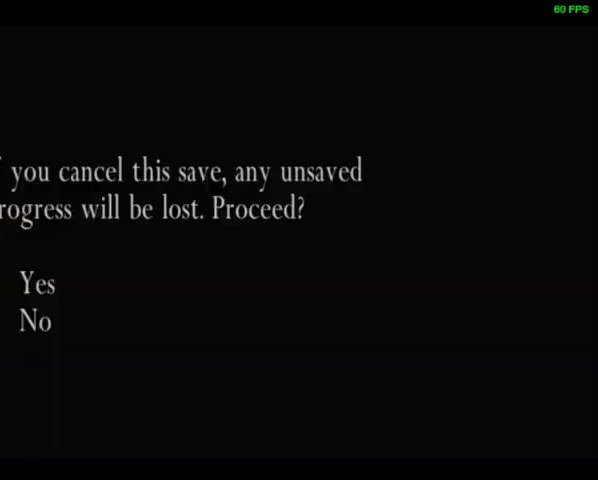
{"buttons": [], "left_stick": "center", "right_stick": "center", "events": [[33, "DPAD_RIGHT", "up"], [33, "SQUARE", "down"], [100, "DPAD_RIGHT", "down"], [100, "SQUARE", "up"], [133, "DPAD_RIGHT", "up"], [167, "SQUARE", "down"], [200, "SQUARE", "up"]]}
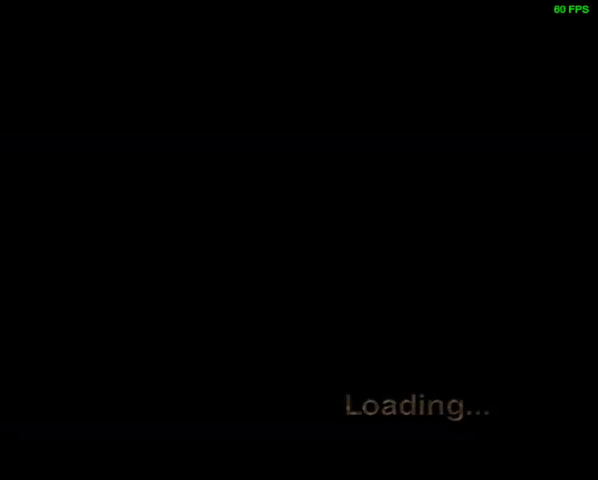
{"buttons": ["CROSS", "SQUARE"], "left_stick": "center", "right_stick": "center", "events": [[167, "SQUARE", "down"], [200, "CROSS", "down"], [200, "SQUARE", "up"], [233, "SQUARE", "down"], [267, "CROSS", "up"], [333, "CROSS", "down"], [333, "SQUARE", "up"], [367, "CROSS", "up"], [500, "CROSS", "down"], [500, "SQUARE", "down"]]}
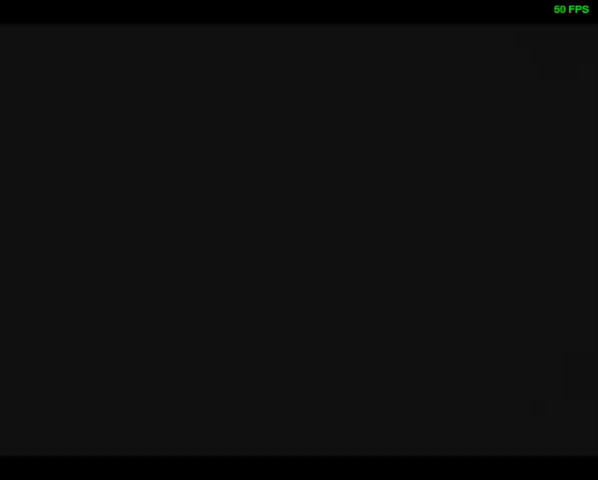
{"buttons": ["SQUARE"], "left_stick": "center", "right_stick": "center", "events": [[33, "CROSS", "up"], [33, "SQUARE", "up"], [67, "SQUARE", "down"], [100, "SQUARE", "up"], [133, "CROSS", "down"], [133, "SQUARE", "down"], [167, "CROSS", "up"], [167, "SQUARE", "up"], [200, "SQUARE", "down"], [233, "SQUARE", "up"], [267, "CROSS", "down"], [300, "CROSS", "up"], [300, "SQUARE", "down"], [333, "SQUARE", "up"], [367, "SQUARE", "down"], [400, "SQUARE", "up"], [433, "CROSS", "down"], [433, "SQUARE", "down"], [467, "CROSS", "up"], [467, "SQUARE", "up"], [500, "SQUARE", "down"]]}
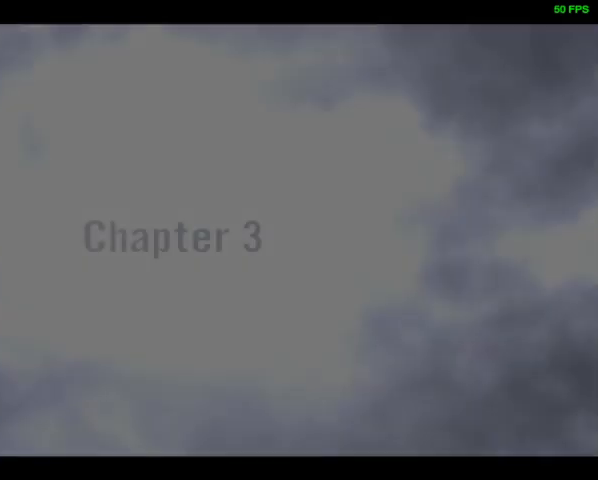
{"buttons": [], "left_stick": "center", "right_stick": "center", "events": [[33, "SQUARE", "up"], [67, "CROSS", "down"], [67, "SQUARE", "down"], [100, "CROSS", "up"], [100, "SQUARE", "up"], [133, "SQUARE", "down"], [167, "SQUARE", "up"], [200, "SQUARE", "down"], [233, "SQUARE", "up"], [300, "SQUARE", "down"], [400, "SQUARE", "up"], [433, "SQUARE", "down"], [500, "SQUARE", "up"]]}
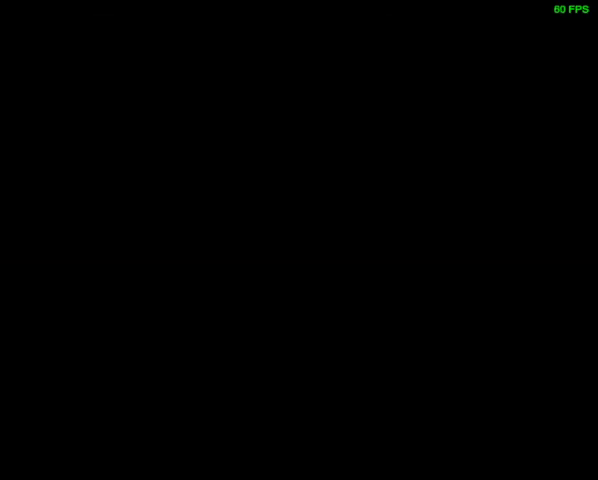
{"buttons": ["CIRCLE"], "left_stick": "center", "right_stick": "center", "events": [[33, "SQUARE", "down"], [67, "SQUARE", "up"], [100, "SQUARE", "down"], [133, "SQUARE", "up"], [167, "SQUARE", "down"], [233, "SQUARE", "up"], [300, "CROSS", "down"], [300, "SQUARE", "down"], [333, "CROSS", "up"], [333, "SQUARE", "up"], [400, "CIRCLE", "down"], [433, "CIRCLE", "up"], [500, "CIRCLE", "down"]]}
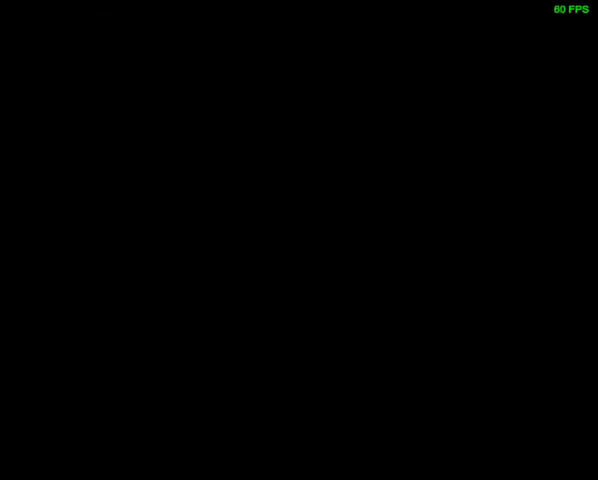
{"buttons": ["CIRCLE"], "left_stick": "center", "right_stick": "center", "events": [[33, "CIRCLE", "up"], [100, "CIRCLE", "down"], [167, "CIRCLE", "up"], [200, "CIRCLE", "down"], [267, "CIRCLE", "up"], [333, "CIRCLE", "down"], [367, "CIRCLE", "up"], [500, "CIRCLE", "down"]]}
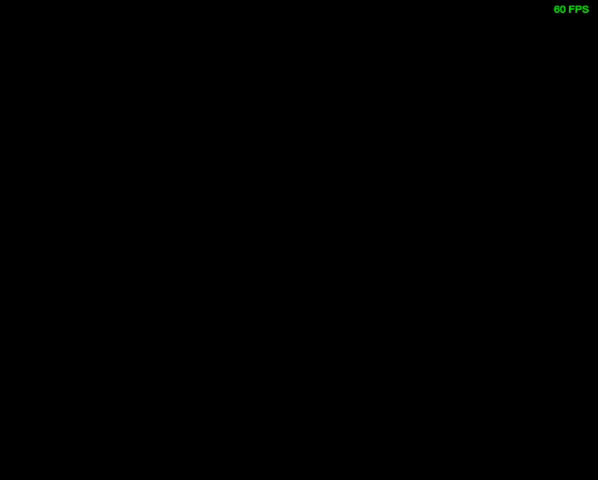
{"buttons": [], "left_stick": "center", "right_stick": "center", "events": [[33, "CIRCLE", "up"], [133, "CIRCLE", "down"], [200, "CIRCLE", "up"], [267, "CIRCLE", "down"], [333, "CIRCLE", "up"], [400, "CIRCLE", "down"], [467, "CIRCLE", "up"]]}
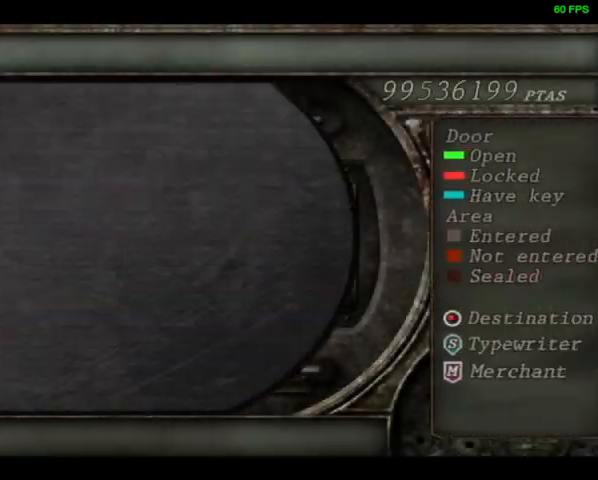
{"buttons": ["DPAD_UP"], "left_stick": "center", "right_stick": "center", "events": [[33, "CIRCLE", "down"], [67, "CIRCLE", "up"], [133, "CIRCLE", "down"], [167, "CIRCLE", "up"], [233, "CIRCLE", "down"], [267, "CIRCLE", "up"], [333, "CIRCLE", "down"], [367, "CIRCLE", "up"], [400, "CIRCLE", "down"], [433, "CIRCLE", "up"], [467, "DPAD_UP", "down"]]}
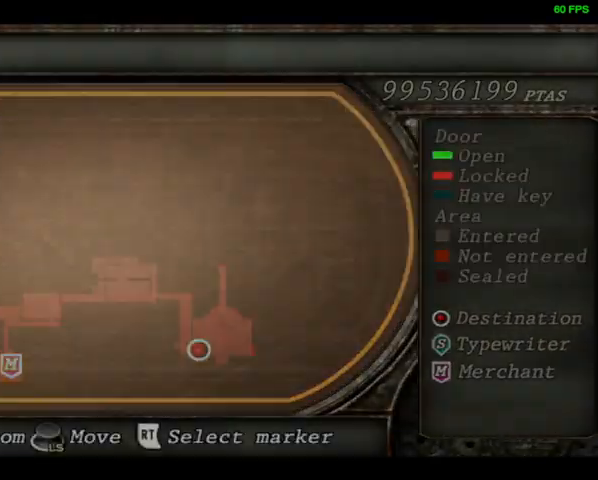
{"buttons": ["DPAD_UP", "DPAD_RIGHT"], "left_stick": "center", "right_stick": "center", "events": [[33, "CIRCLE", "down"], [67, "DPAD_RIGHT", "down"], [100, "CIRCLE", "up"]]}
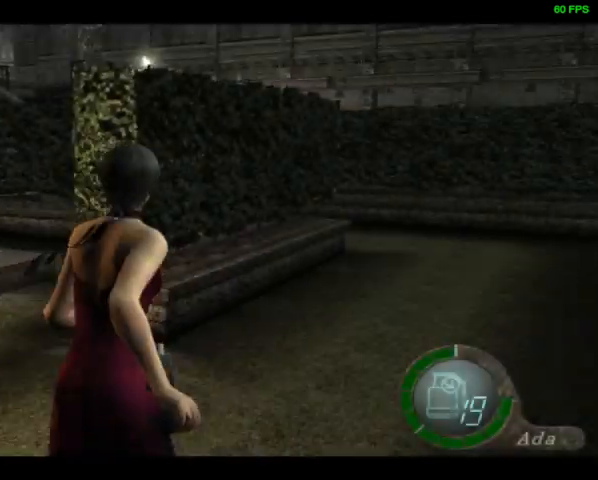
{"buttons": ["CIRCLE", "DPAD_UP"], "left_stick": "center", "right_stick": "center", "events": [[133, "CIRCLE", "down"], [133, "DPAD_RIGHT", "up"], [167, "CIRCLE", "up"], [500, "CIRCLE", "down"]]}
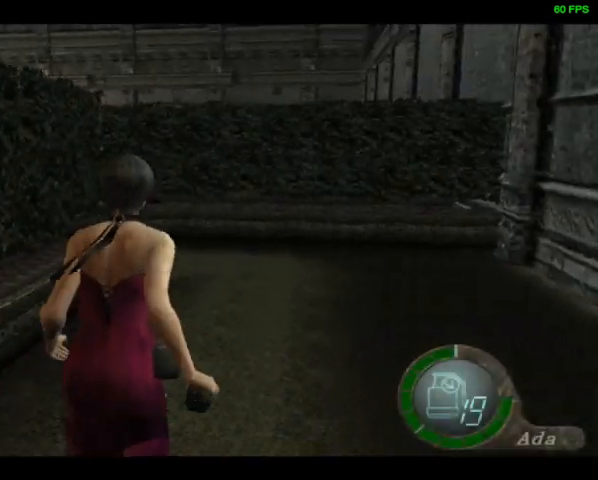
{"buttons": ["DPAD_UP"], "left_stick": "center", "right_stick": "center", "events": [[33, "CIRCLE", "up"]]}
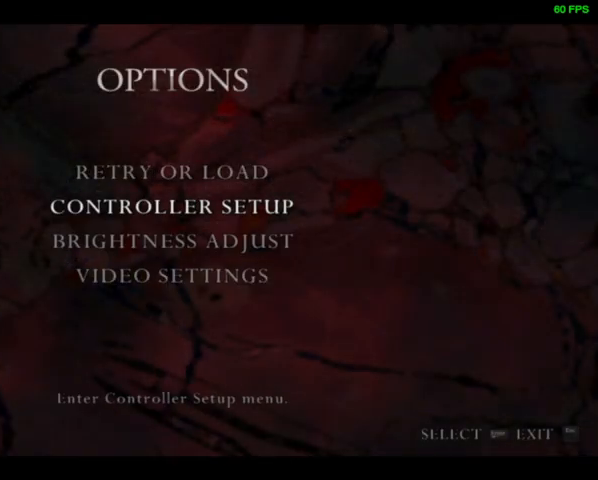
{"buttons": ["DPAD_UP"], "left_stick": "center", "right_stick": "center", "events": [[33, "DPAD_UP", "up"], [267, "DPAD_UP", "down"], [333, "CIRCLE", "down"], [400, "CIRCLE", "up"]]}
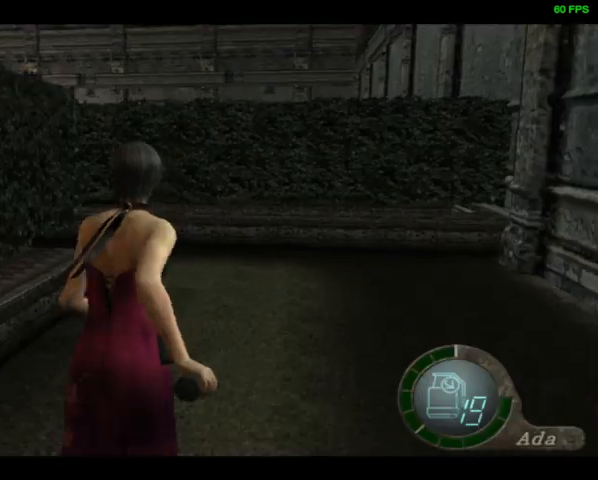
{"buttons": ["DPAD_UP"], "left_stick": "center", "right_stick": "center", "events": [[200, "SQUARE", "down"], [233, "left_stick", "left"], [267, "SQUARE", "up"], [367, "SQUARE", "down"], [400, "SQUARE", "up"], [433, "left_stick", "center"]]}
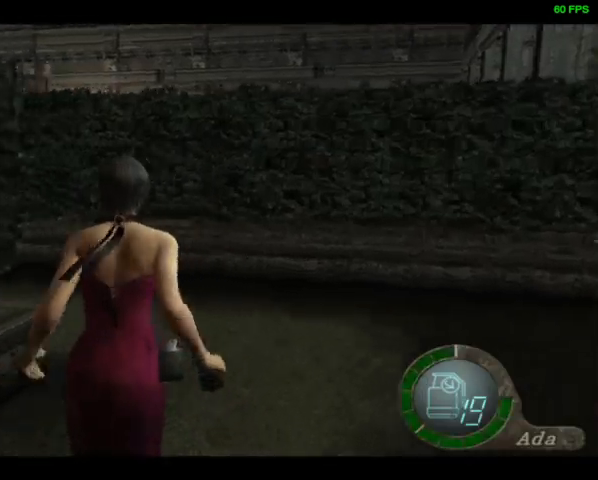
{"buttons": ["DPAD_UP"], "left_stick": "left", "right_stick": "left", "events": [[167, "SQUARE", "down"], [200, "SQUARE", "up"], [267, "SQUARE", "down"], [300, "SQUARE", "up"], [400, "left_stick", "left"], [467, "right_stick", "left"]]}
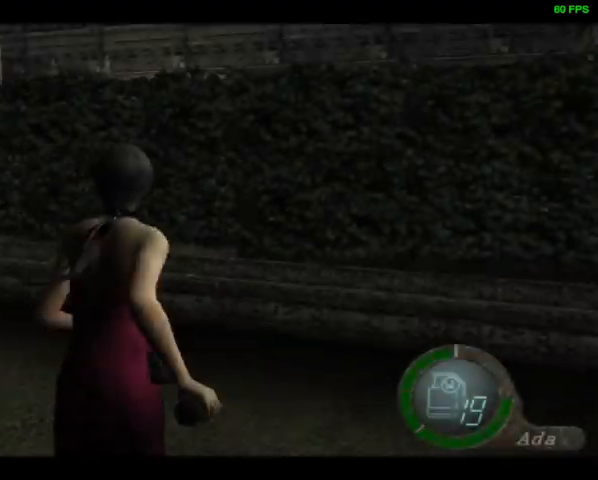
{"buttons": ["R1", "DPAD_UP"], "left_stick": "up", "right_stick": "left", "events": [[33, "R1", "down"], [67, "left_stick", "up"]]}
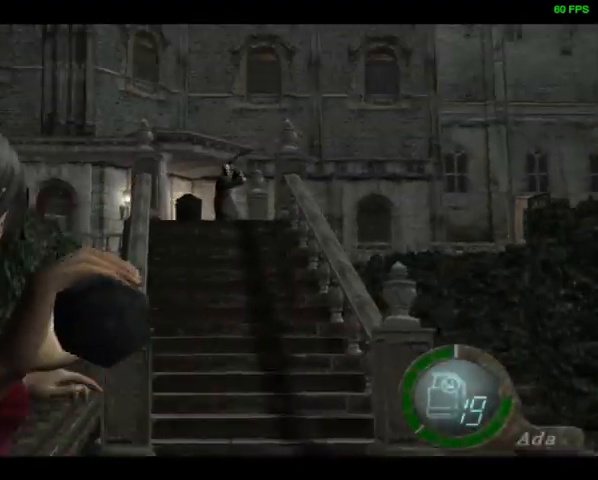
{"buttons": ["R1", "DPAD_UP"], "left_stick": "right", "right_stick": "left", "events": [[267, "SQUARE", "down"], [400, "SQUARE", "up"], [400, "left_stick", "right"]]}